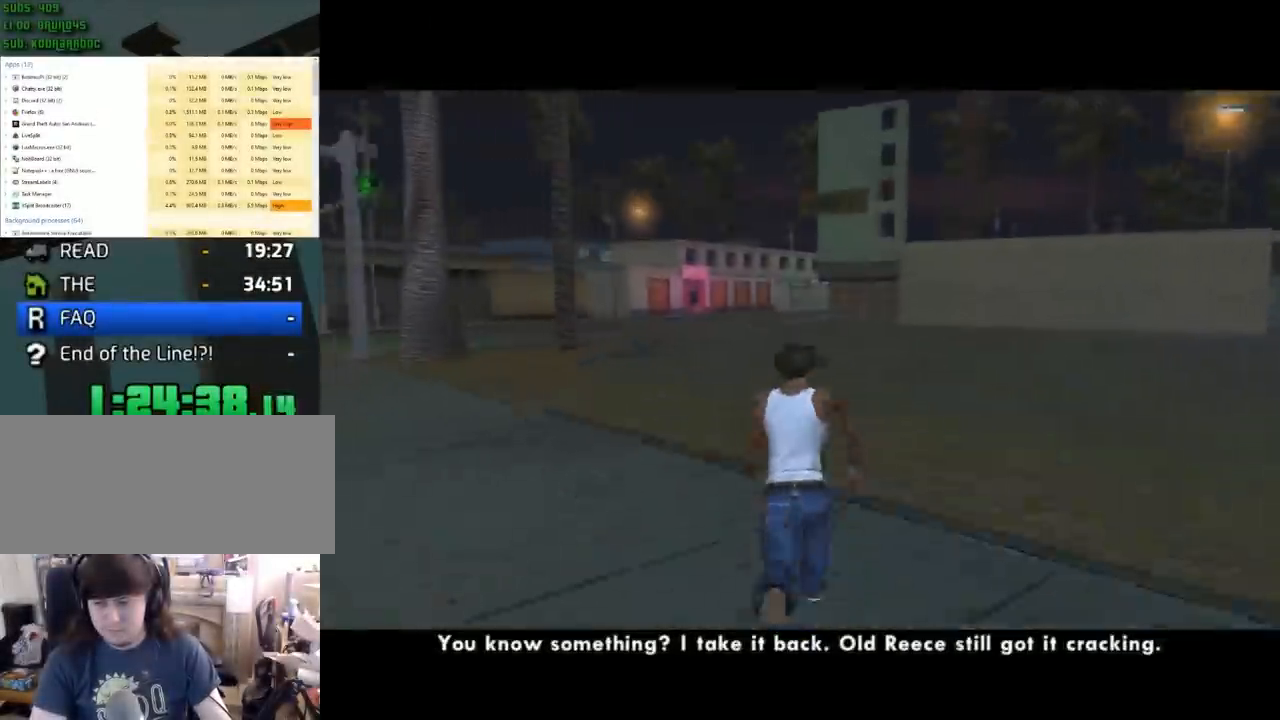
Gameplay with keyboard and mouse; each line is a JSON object with the keys and mouse buttons held at the frame after it. "events" lists presses ("down") and releases ("up") of "1", "2", "3", "4", "5", "6", "8", "a", "alt", "c", "ctrl", "d", "down", "e", "escape", "f", "f1", "f2", "f3", "g", "h", "left", "num2", "q", "r", "right", "s", "shift", "space", "tab", "up", "v", "w", "x", "z", "mouse_left", "mouse_middle", "mouse_right", "mouse_wheel_up" and "mouse_wheel_down" between this image and that frame as [ms after this image, input, new state], when the widget could be followed in between. "mouse_left", "mouse_middle", "mouse_right", "mouse_wheel_up", "mouse_wheel_down" = the "left", "middle", "right", "wheel_up", "wheel_down" buttons of the "mouse" list. No other keys are recorded. Mouse movement is not recorded.
{"keys": ["space", "w"], "mouse": [], "events": [[17, "shift", "up"], [83, "escape", "down"], [100, "w", "up"], [117, "escape", "up"], [133, "escape", "down"], [150, "escape", "up"], [167, "w", "down"], [217, "space", "down"], [233, "space", "up"], [267, "space", "down"], [283, "space", "up"], [317, "space", "down"], [333, "space", "up"], [350, "space", "down"], [383, "space", "up"], [400, "space", "down"], [417, "space", "up"], [500, "space", "down"]]}
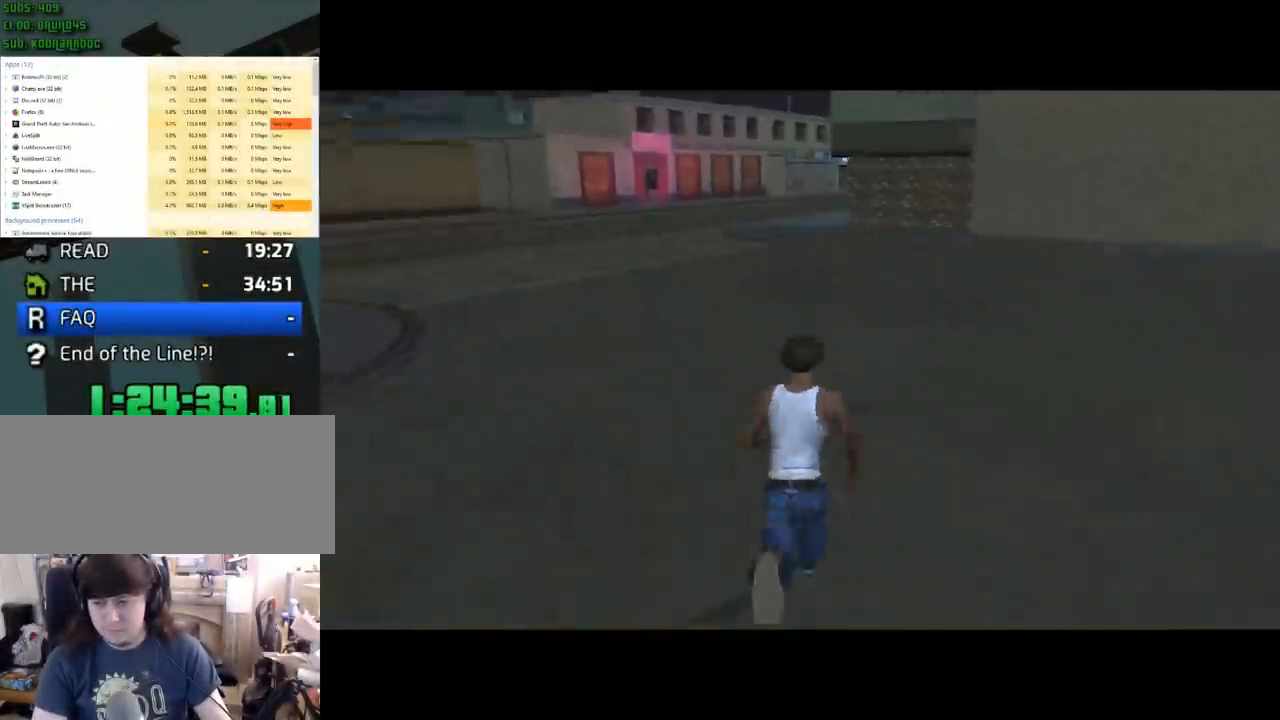
{"keys": ["w"], "mouse": [], "events": [[33, "space", "up"], [50, "space", "down"], [67, "space", "up"], [83, "a", "down"], [100, "space", "down"], [117, "space", "up"], [200, "space", "down"], [217, "space", "up"], [233, "space", "down"], [267, "space", "up"], [283, "a", "up"], [283, "space", "down"], [300, "space", "up"], [333, "space", "down"], [350, "space", "up"], [383, "space", "down"], [400, "space", "up"], [433, "space", "down"], [450, "space", "up"], [467, "space", "down"], [483, "space", "up"]]}
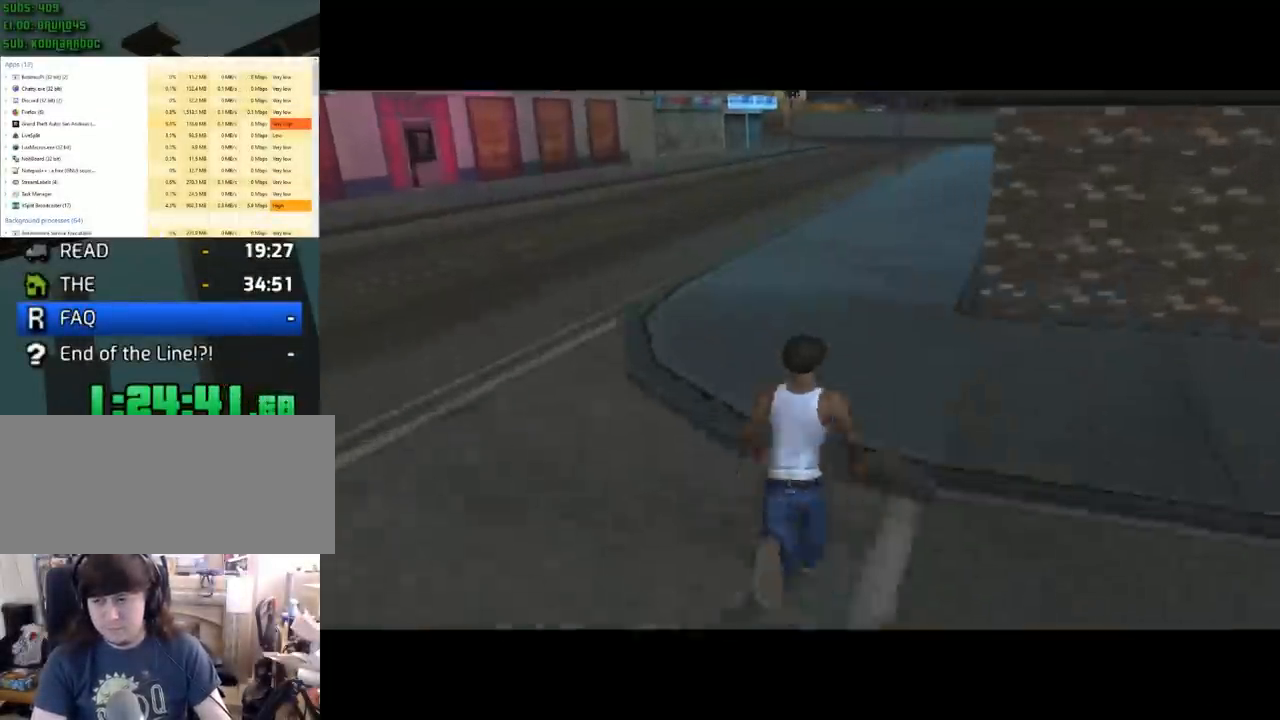
{"keys": ["space", "w"], "mouse": [], "events": [[33, "shift", "down"], [83, "shift", "up"], [117, "escape", "down"], [150, "escape", "up"], [150, "w", "up"], [183, "escape", "down"], [200, "escape", "up"], [233, "w", "down"], [267, "space", "down"], [283, "space", "up"], [317, "space", "down"], [333, "space", "up"], [367, "space", "down"], [383, "space", "up"], [417, "space", "down"], [433, "space", "up"], [467, "space", "down"], [483, "space", "up"], [500, "space", "down"]]}
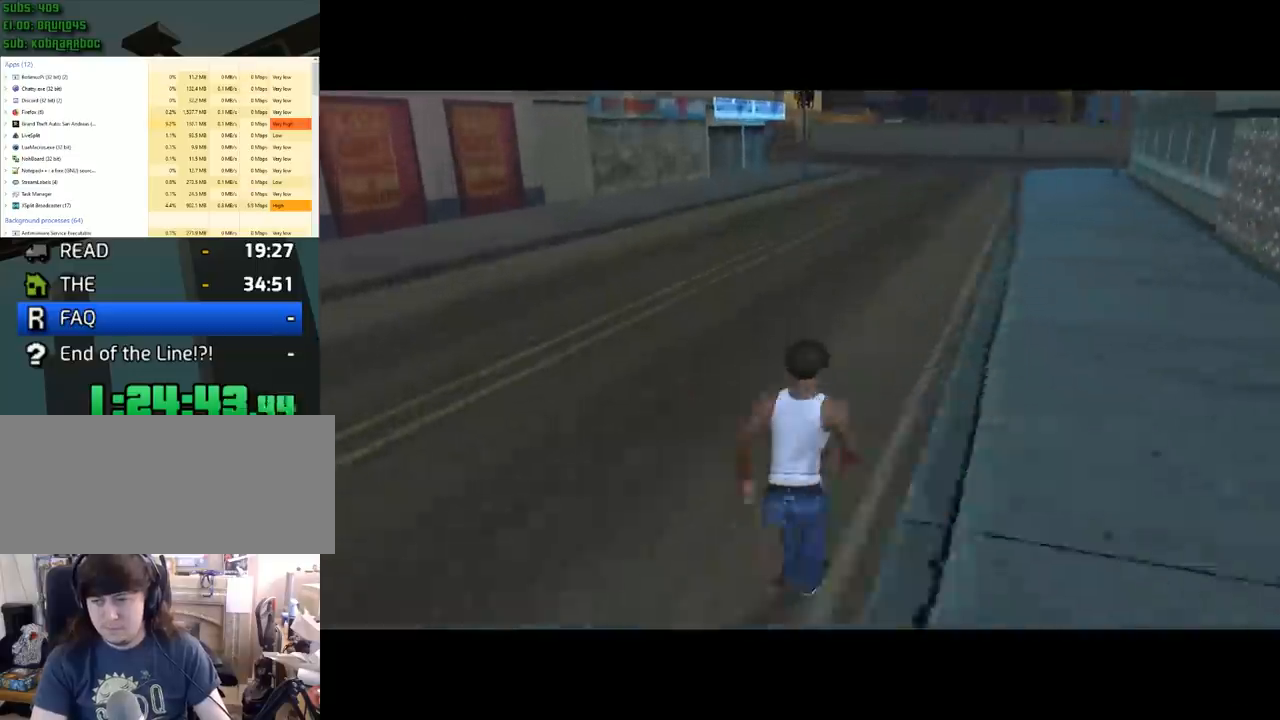
{"keys": ["w"], "mouse": [], "events": [[33, "space", "up"], [50, "space", "down"], [83, "space", "up"], [100, "space", "down"], [117, "space", "up"], [150, "space", "down"], [167, "space", "up"], [200, "space", "down"], [217, "space", "up"], [233, "space", "down"], [267, "space", "up"], [300, "space", "down"], [317, "space", "up"], [350, "space", "down"], [367, "space", "up"], [383, "space", "down"], [417, "space", "up"], [433, "space", "down"], [450, "space", "up"], [483, "space", "down"], [500, "space", "up"]]}
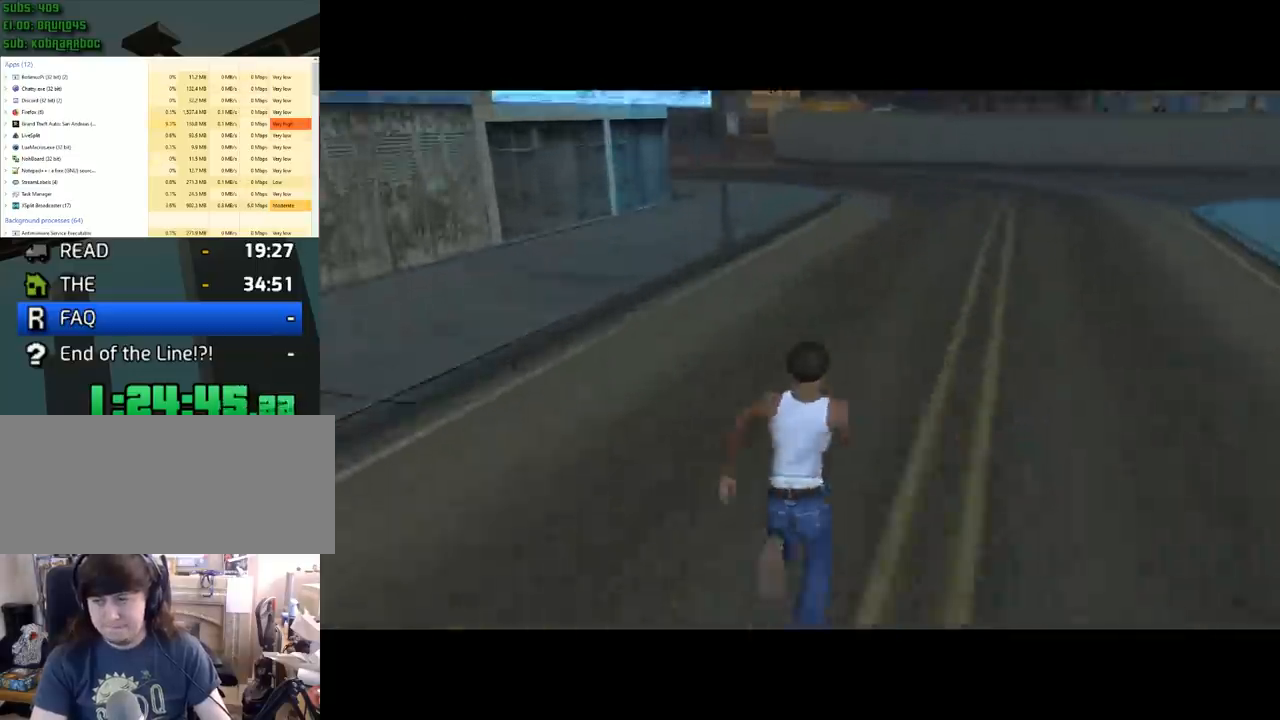
{"keys": ["a", "space", "w"], "mouse": [], "events": [[33, "shift", "down"], [33, "space", "down"], [50, "space", "up"], [83, "shift", "up"], [150, "escape", "down"], [150, "w", "up"], [183, "escape", "up"], [200, "escape", "down"], [233, "escape", "up"], [250, "w", "down"], [300, "space", "down"], [317, "space", "up"], [333, "space", "down"], [367, "space", "up"], [383, "space", "down"], [417, "space", "up"], [450, "space", "down"], [467, "space", "up"], [483, "a", "down"], [500, "space", "down"]]}
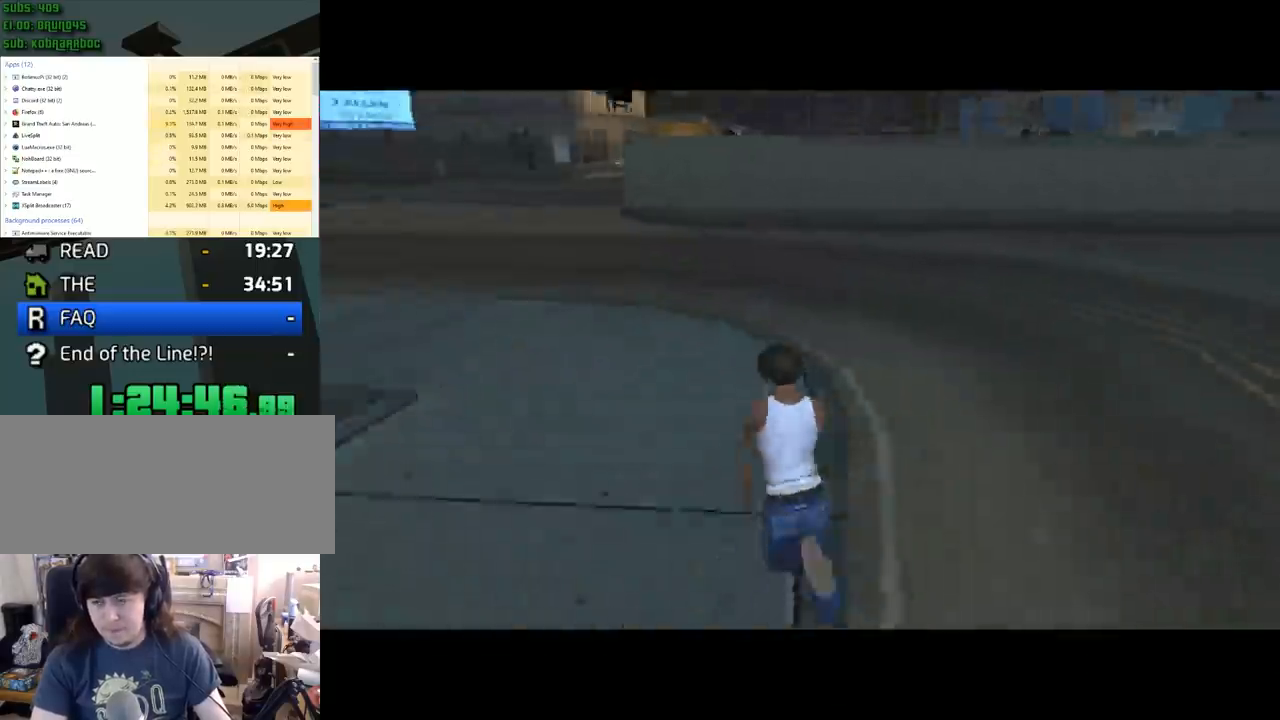
{"keys": ["w"], "mouse": [], "events": [[17, "space", "up"], [50, "space", "down"], [67, "space", "up"], [100, "space", "down"], [117, "space", "up"], [150, "space", "down"], [167, "space", "up"], [200, "space", "down"], [217, "space", "up"], [250, "space", "down"], [267, "space", "up"], [300, "space", "down"], [317, "space", "up"], [333, "a", "up"], [333, "space", "down"], [367, "space", "up"], [383, "space", "down"], [400, "space", "up"], [483, "space", "down"], [500, "space", "up"]]}
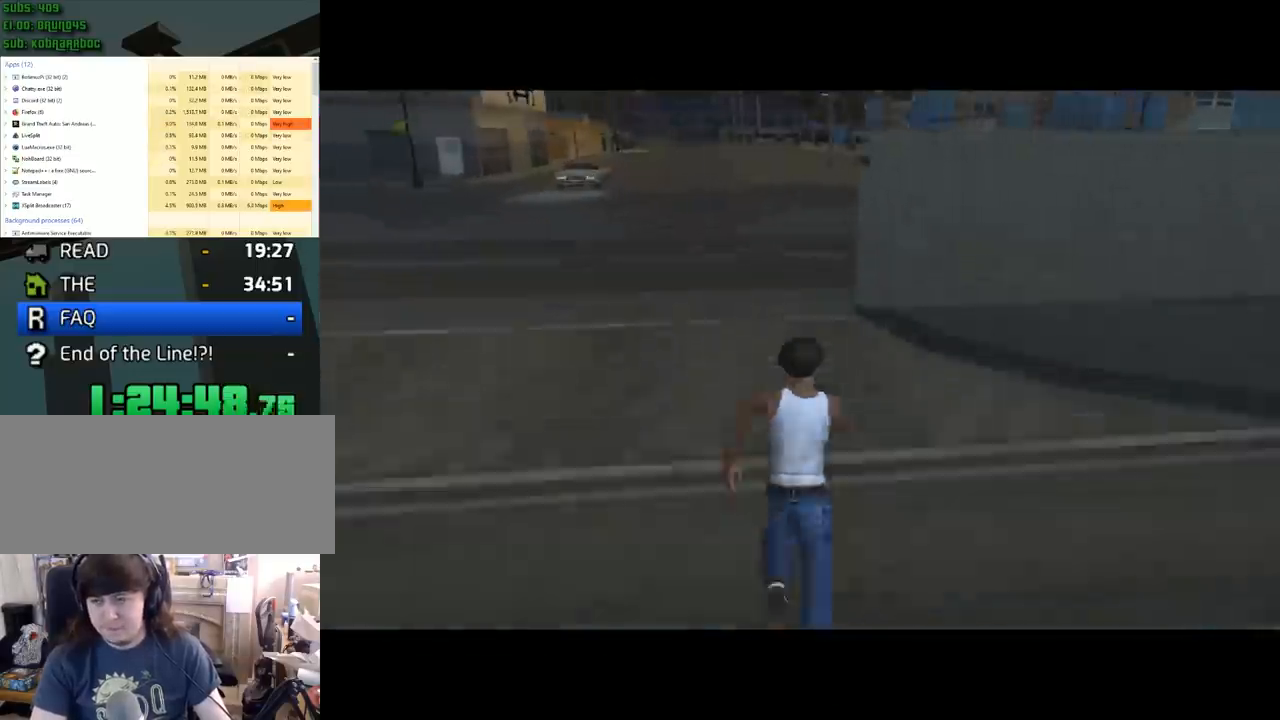
{"keys": ["space", "w"], "mouse": [], "events": [[33, "space", "down"], [50, "space", "up"], [83, "space", "down"], [100, "shift", "down"], [100, "space", "up"], [150, "shift", "up"], [200, "escape", "down"], [217, "w", "up"], [233, "escape", "up"], [250, "escape", "down"], [283, "escape", "up"], [300, "w", "down"], [383, "space", "down"], [417, "space", "up"], [433, "space", "down"], [467, "space", "up"], [483, "space", "down"]]}
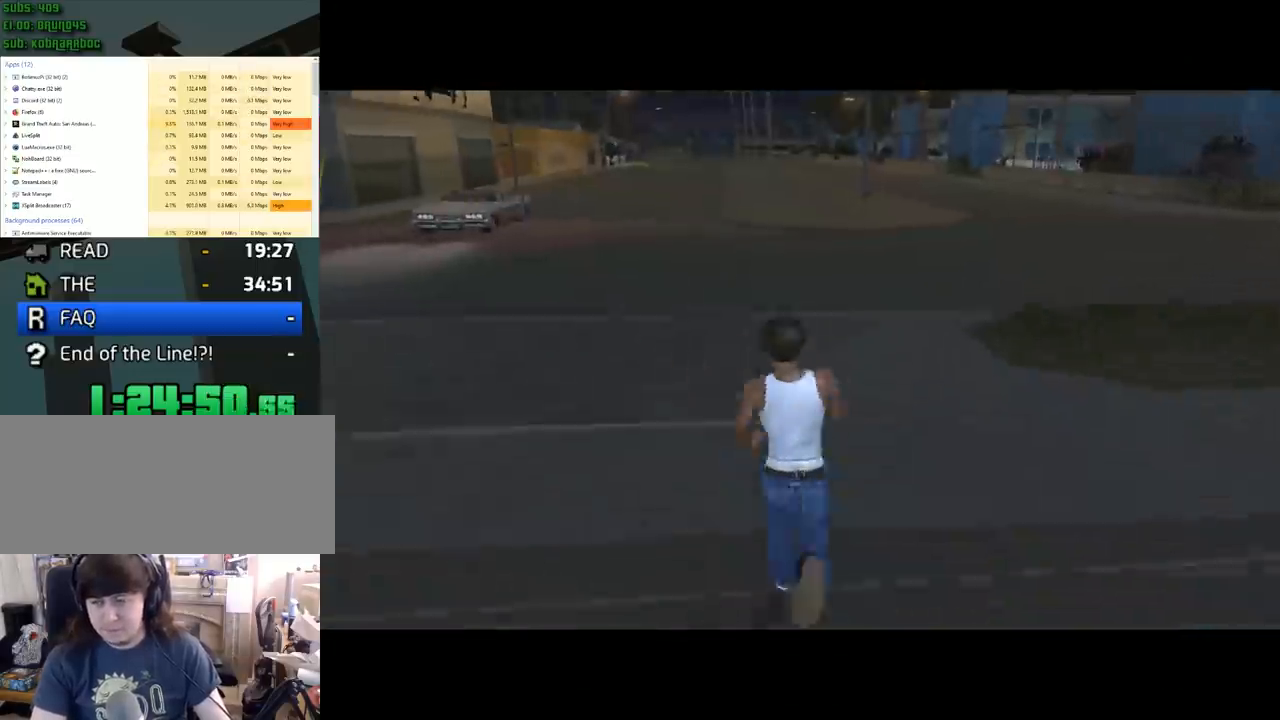
{"keys": ["space", "w"], "mouse": [], "events": [[17, "space", "up"], [33, "space", "down"], [50, "space", "up"], [83, "space", "down"], [100, "space", "up"], [117, "space", "down"], [150, "space", "up"], [167, "space", "down"], [183, "space", "up"], [217, "space", "down"], [233, "space", "up"], [267, "space", "down"], [283, "space", "up"], [317, "space", "down"], [333, "space", "up"], [350, "space", "down"], [383, "space", "up"], [417, "space", "down"], [433, "space", "up"], [450, "space", "down"], [483, "space", "up"], [500, "space", "down"]]}
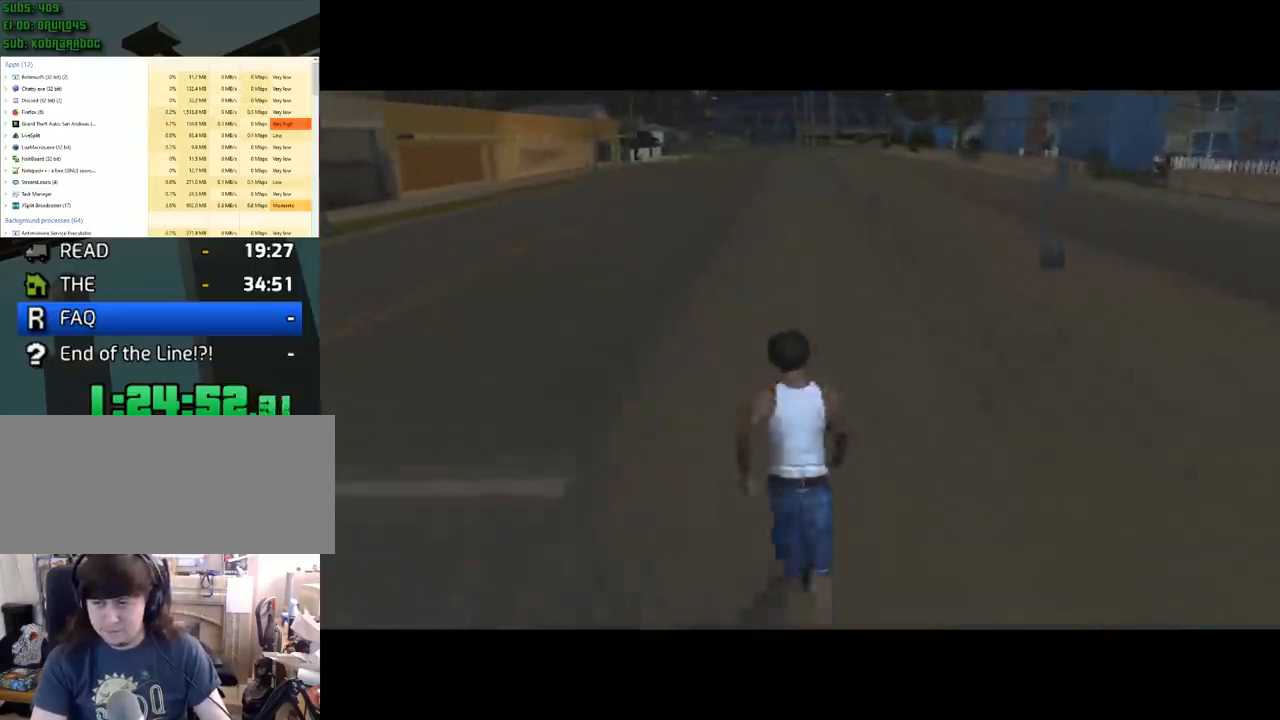
{"keys": ["w"], "mouse": [], "events": [[17, "space", "up"], [50, "space", "down"], [67, "space", "up"], [100, "space", "down"], [117, "space", "up"], [133, "space", "down"], [167, "shift", "down"], [167, "space", "up"], [200, "shift", "up"], [250, "escape", "down"], [283, "escape", "up"], [300, "escape", "down"], [333, "escape", "up"], [383, "space", "down"], [400, "space", "up"], [417, "space", "down"], [450, "space", "up"]]}
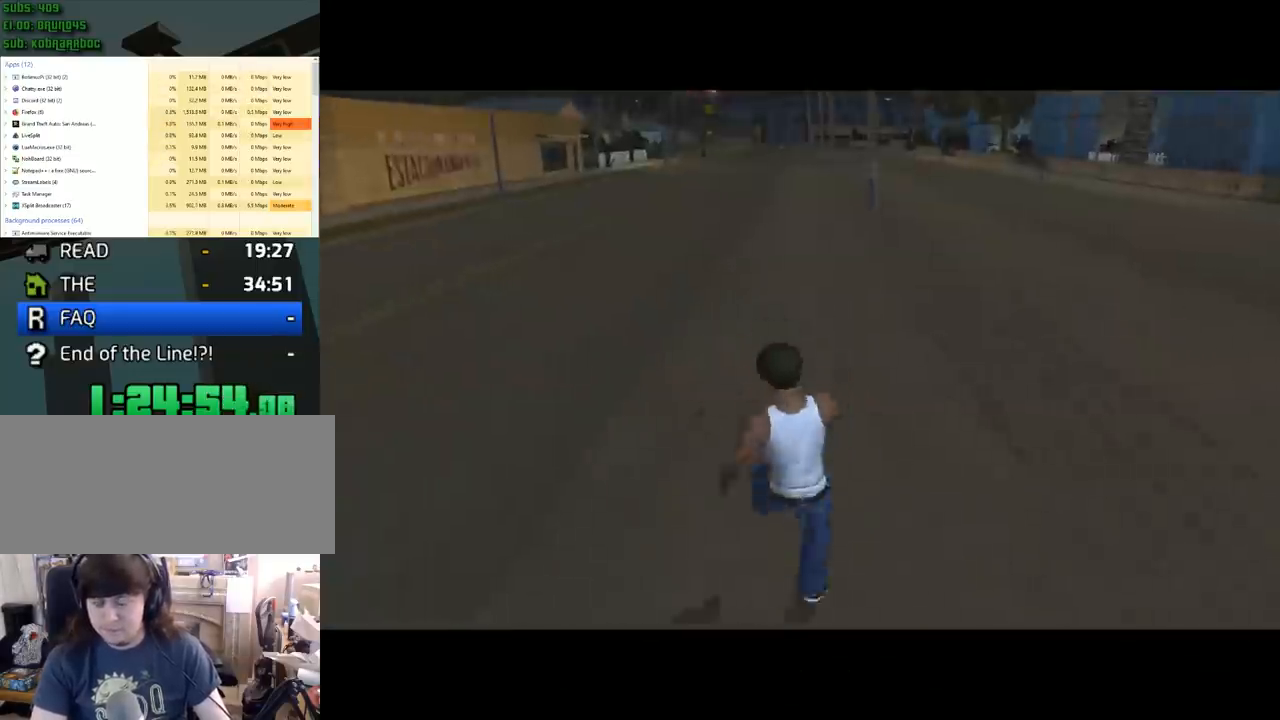
{"keys": ["space", "w"], "mouse": [], "events": [[33, "space", "down"], [50, "space", "up"], [67, "space", "down"], [83, "space", "up"], [117, "space", "down"], [133, "space", "up"], [167, "space", "down"], [183, "space", "up"], [200, "space", "down"], [233, "space", "up"], [250, "space", "down"], [267, "space", "up"], [300, "space", "down"], [317, "space", "up"], [350, "space", "down"], [383, "space", "up"], [400, "space", "down"], [467, "space", "up"], [500, "space", "down"]]}
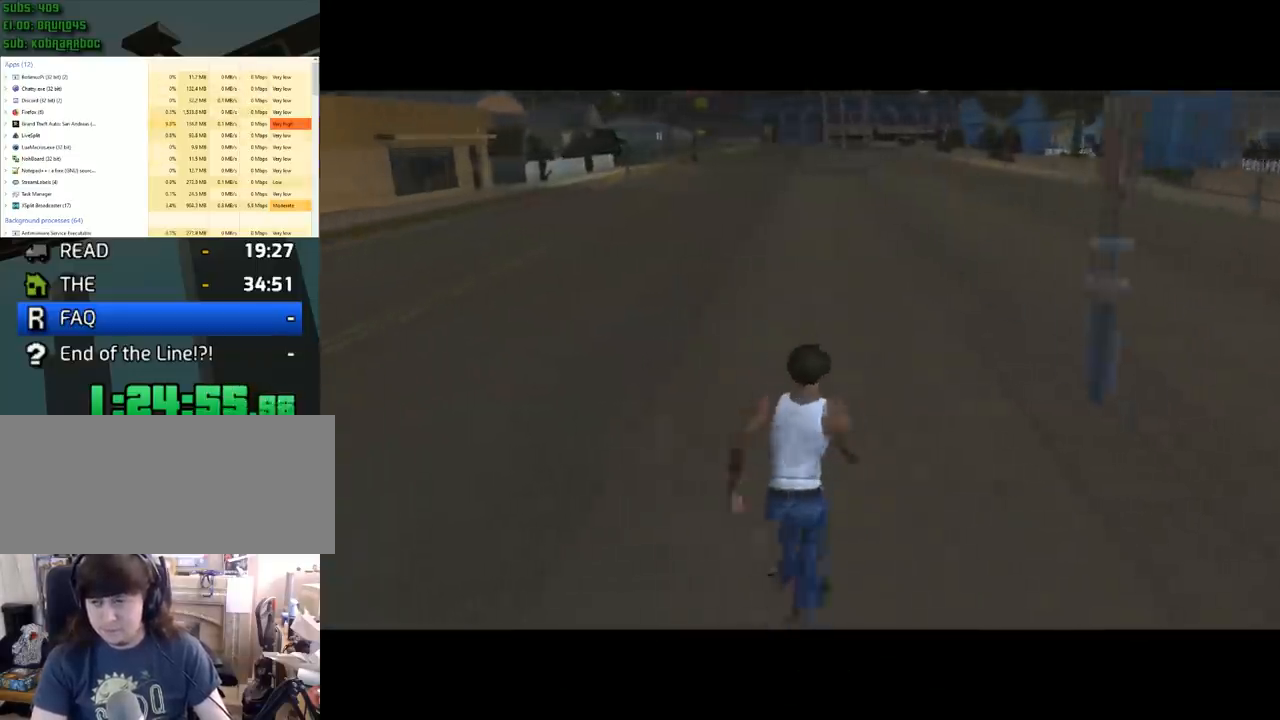
{"keys": ["space", "w"], "mouse": [], "events": [[17, "space", "up"], [50, "space", "down"], [67, "space", "up"], [83, "space", "down"], [117, "space", "up"], [133, "space", "down"], [167, "space", "up"], [183, "space", "down"], [200, "shift", "down"], [200, "space", "up"], [233, "shift", "up"], [283, "escape", "down"], [317, "escape", "up"], [333, "escape", "down"], [367, "escape", "up"], [400, "space", "down"], [417, "space", "up"], [450, "space", "down"], [467, "space", "up"], [500, "space", "down"]]}
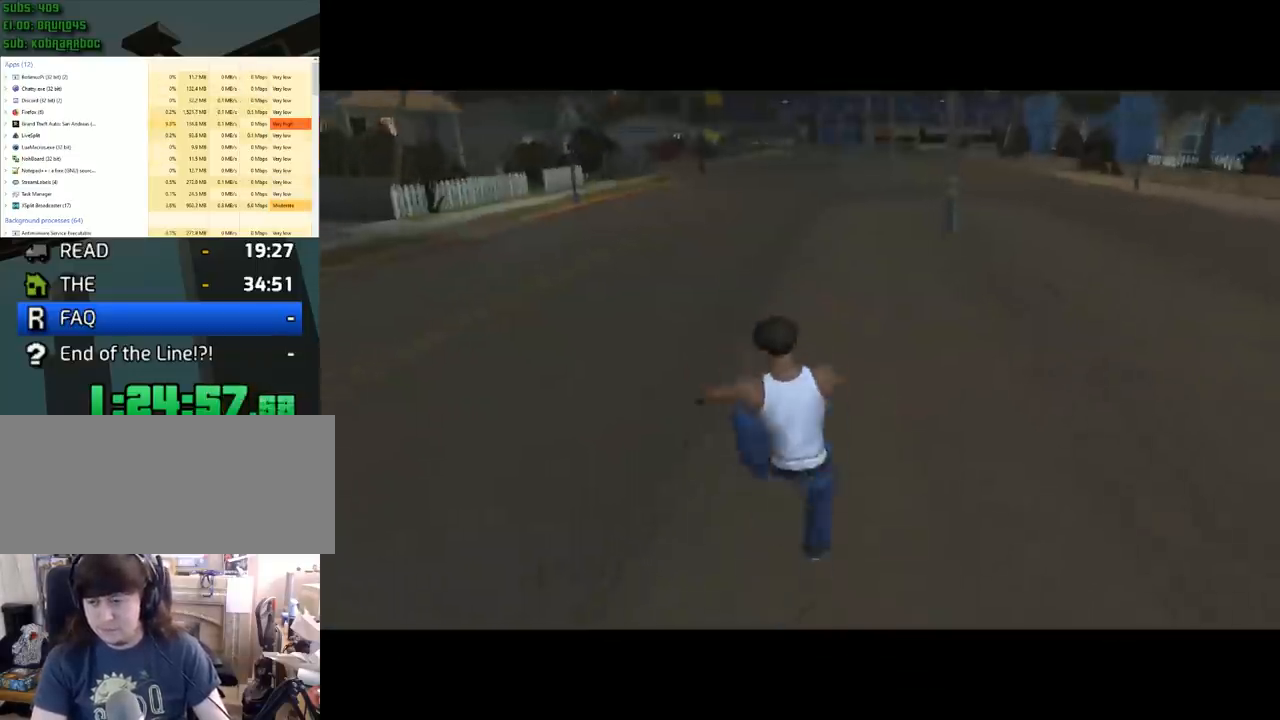
{"keys": ["w"], "mouse": [], "events": [[17, "space", "up"], [50, "space", "down"], [67, "space", "up"], [100, "space", "down"], [117, "space", "up"], [150, "space", "down"], [167, "space", "up"], [250, "space", "down"], [267, "space", "up"], [283, "space", "down"], [317, "space", "up"], [333, "space", "down"], [350, "space", "up"], [433, "space", "down"], [467, "space", "up"], [483, "space", "down"], [500, "space", "up"]]}
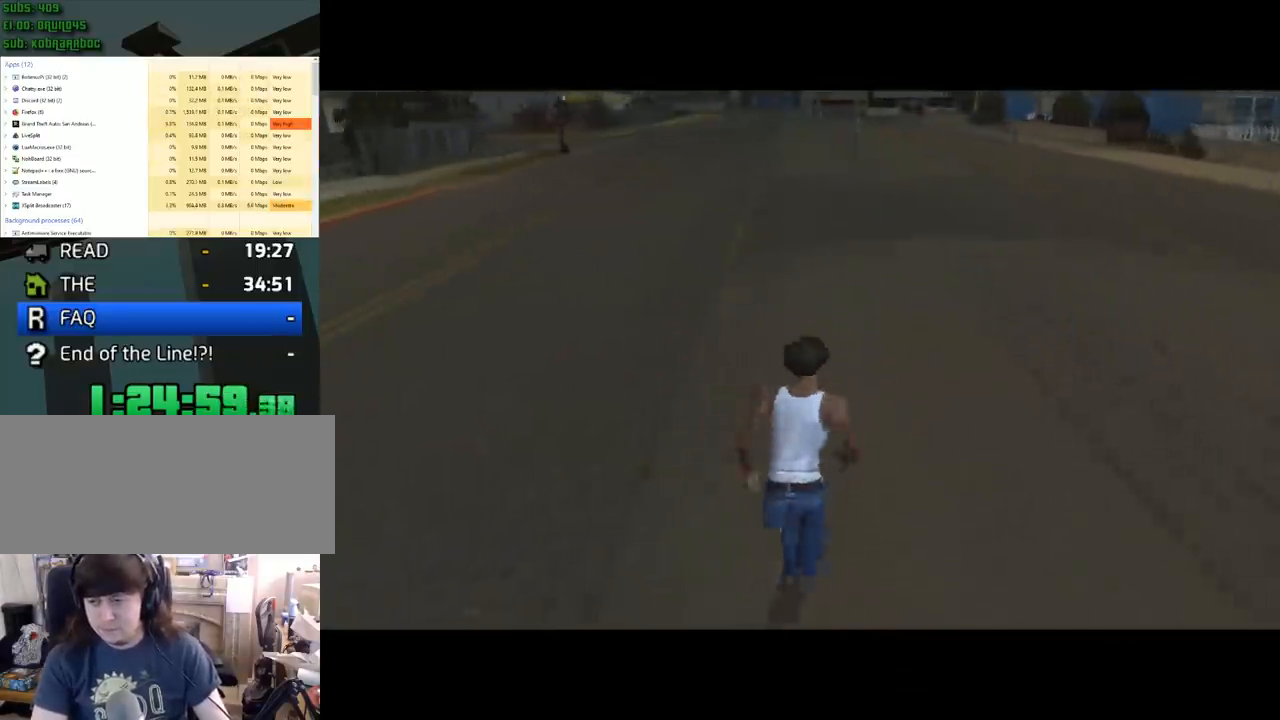
{"keys": ["w"], "mouse": [], "events": [[33, "space", "down"], [50, "space", "up"], [83, "space", "down"], [100, "space", "up"], [133, "space", "down"], [167, "space", "up"], [183, "space", "down"], [200, "space", "up"], [217, "shift", "down"], [250, "shift", "up"], [300, "escape", "down"], [333, "escape", "up"], [350, "escape", "down"], [383, "escape", "up"], [400, "space", "down"], [433, "space", "up"], [467, "space", "down"], [483, "space", "up"]]}
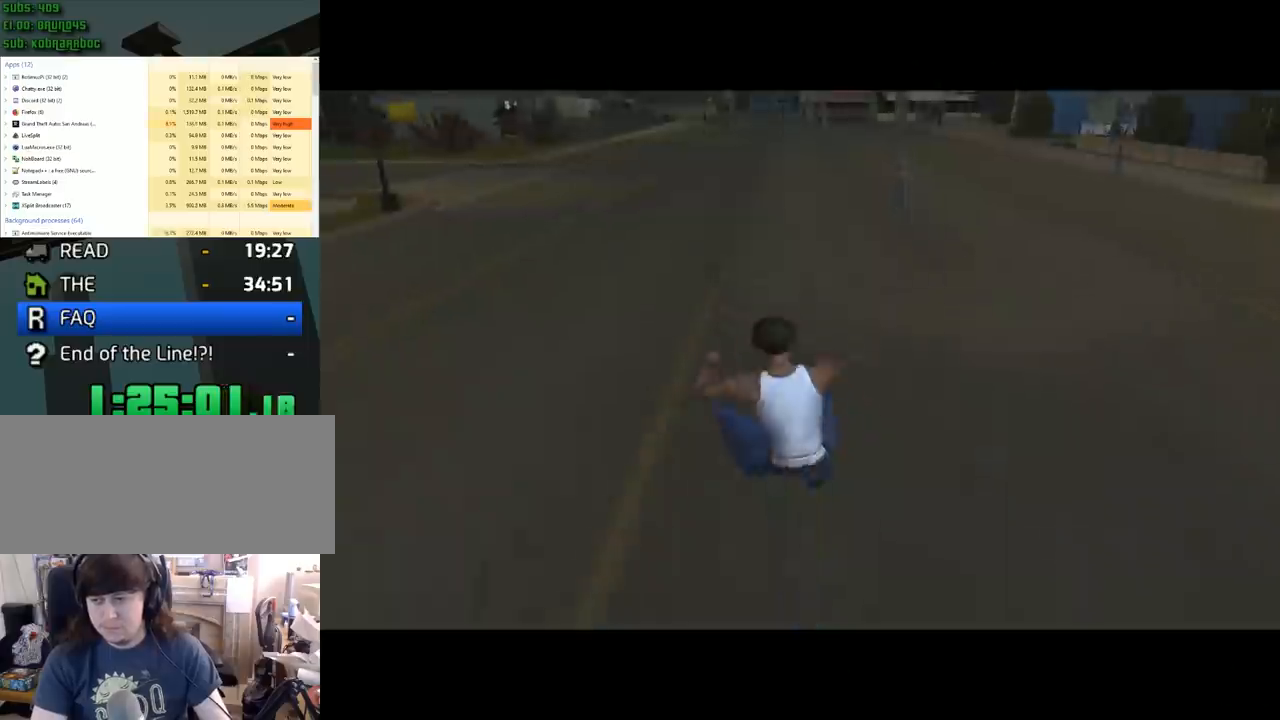
{"keys": ["w"], "mouse": [], "events": [[17, "space", "down"], [33, "space", "up"], [67, "space", "down"], [83, "space", "up"], [117, "space", "down"], [133, "space", "up"], [167, "space", "down"], [183, "space", "up"], [217, "space", "down"], [233, "space", "up"], [267, "space", "down"], [283, "space", "up"], [317, "space", "down"], [333, "space", "up"], [367, "space", "down"], [383, "space", "up"], [417, "space", "down"], [433, "space", "up"], [467, "space", "down"], [483, "space", "up"]]}
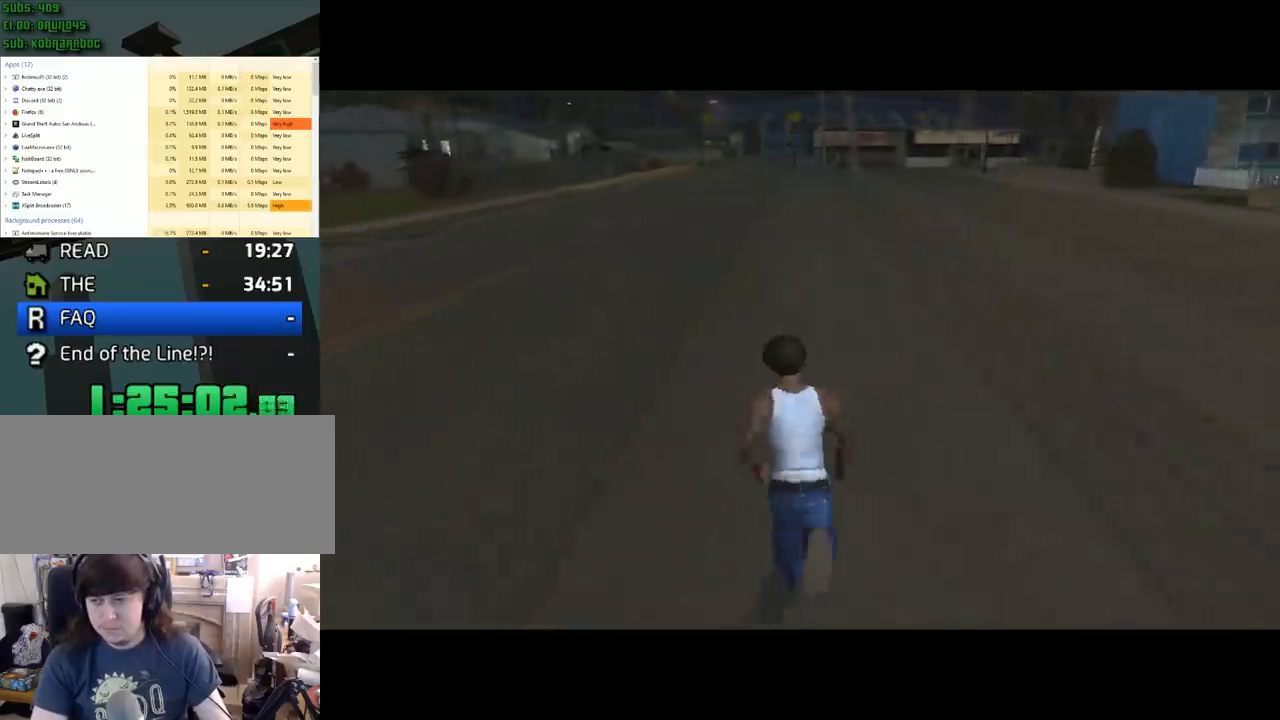
{"keys": ["w"], "mouse": [], "events": [[17, "space", "down"], [33, "space", "up"], [50, "space", "down"], [83, "space", "up"], [200, "space", "down"], [233, "space", "up"], [250, "shift", "down"], [300, "shift", "up"], [333, "escape", "down"], [367, "escape", "up"], [383, "escape", "down"], [417, "escape", "up"], [467, "space", "down"], [483, "space", "up"]]}
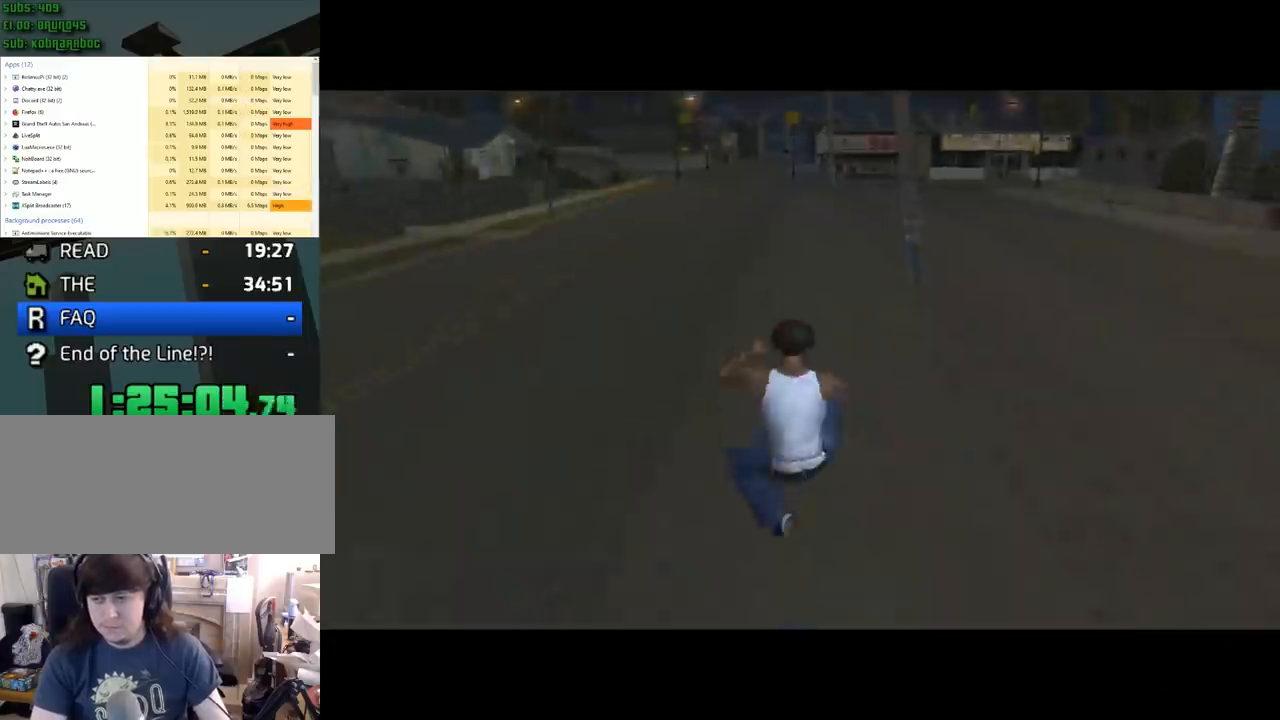
{"keys": ["space", "w"], "mouse": [], "events": [[17, "space", "down"], [50, "space", "up"], [67, "space", "down"], [100, "space", "up"], [133, "space", "down"], [150, "space", "up"], [183, "space", "down"], [200, "space", "up"], [233, "space", "down"], [250, "space", "up"], [267, "space", "down"], [300, "space", "up"], [317, "space", "down"], [350, "space", "up"], [383, "space", "down"], [400, "space", "up"], [433, "space", "down"], [450, "space", "up"], [483, "space", "down"]]}
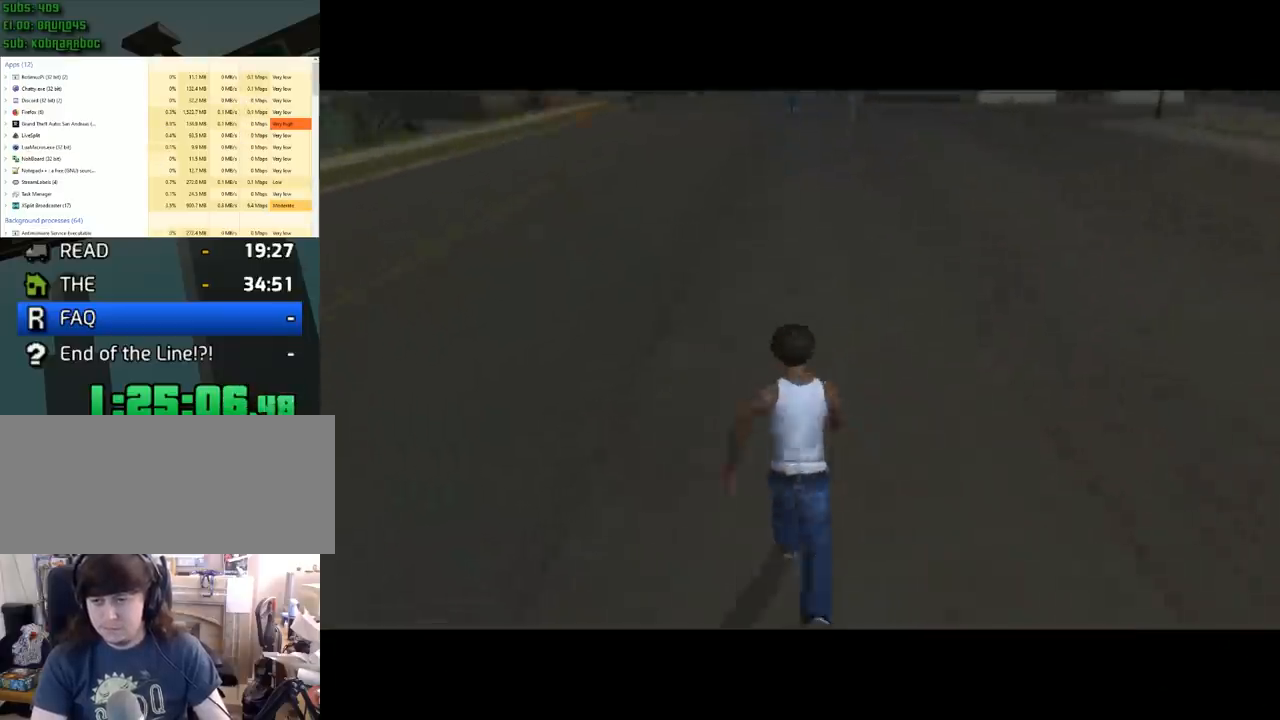
{"keys": ["space", "w"], "mouse": [], "events": [[17, "space", "up"], [33, "space", "down"], [67, "space", "up"], [83, "space", "down"], [117, "space", "up"], [150, "space", "down"], [167, "space", "up"], [200, "space", "down"], [217, "space", "up"], [233, "space", "down"], [267, "space", "up"], [283, "space", "down"], [300, "shift", "down"], [317, "space", "up"], [333, "shift", "up"], [383, "escape", "down"], [417, "escape", "up"], [433, "escape", "down"], [467, "escape", "up"], [500, "space", "down"]]}
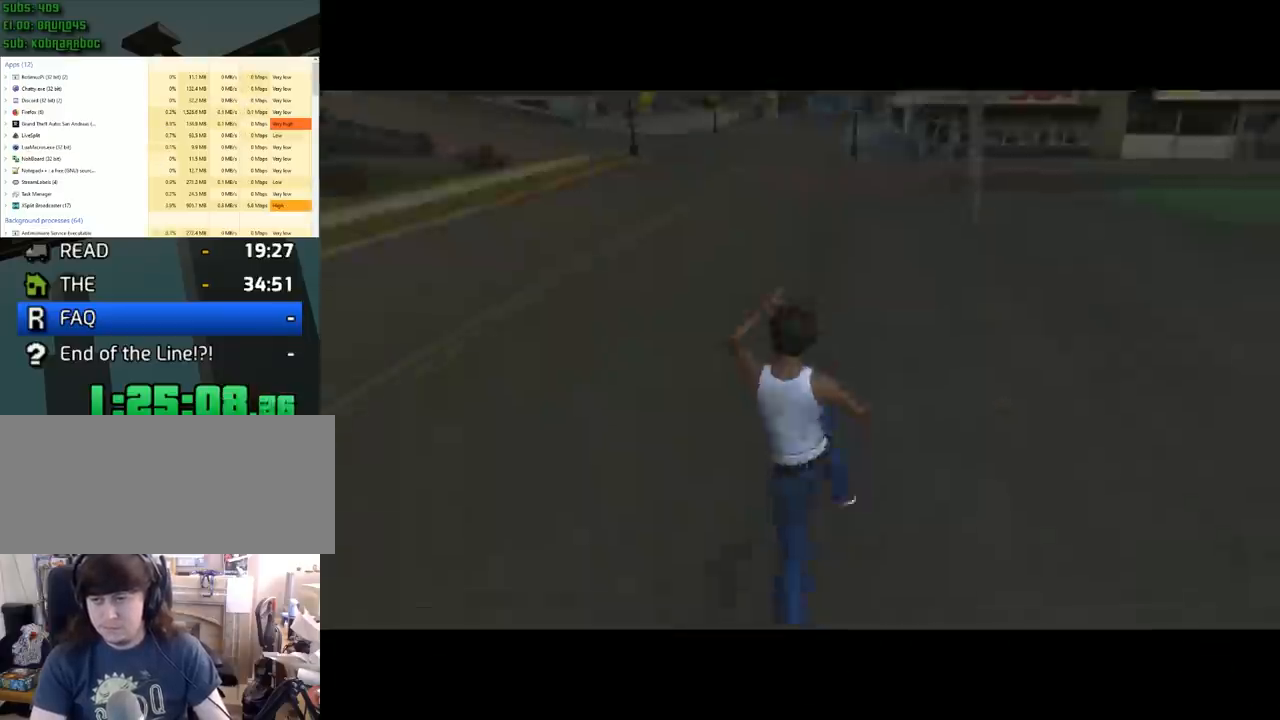
{"keys": ["w"], "mouse": [], "events": [[17, "space", "up"], [50, "space", "down"], [83, "space", "up"], [100, "space", "down"], [133, "space", "up"], [167, "space", "down"], [183, "space", "up"], [267, "space", "down"], [283, "space", "up"], [317, "space", "down"], [333, "space", "up"], [367, "space", "down"], [383, "space", "up"], [417, "space", "down"], [433, "space", "up"]]}
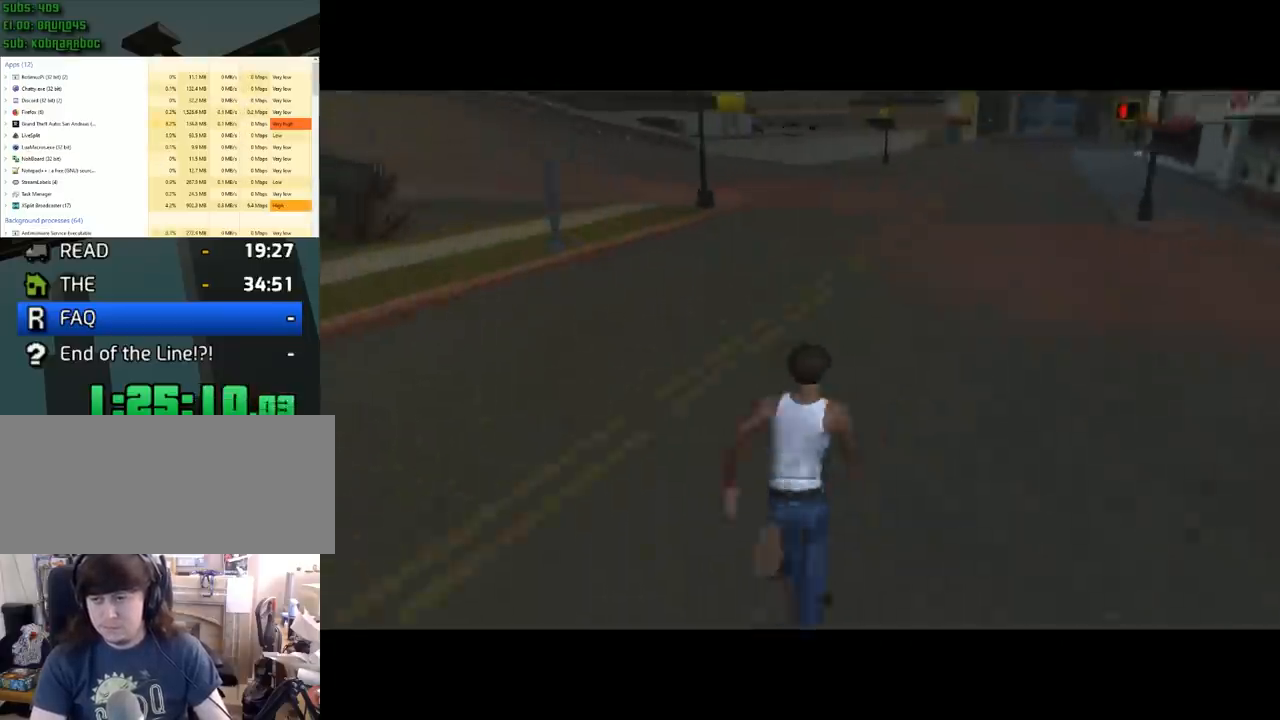
{"keys": ["escape", "w"], "mouse": [], "events": [[67, "space", "down"], [100, "space", "up"], [133, "space", "down"], [150, "space", "up"], [167, "space", "down"], [200, "space", "up"], [217, "space", "down"], [233, "space", "up"], [317, "space", "down"], [350, "shift", "down"], [350, "space", "up"], [417, "shift", "up"], [433, "escape", "down"], [467, "escape", "up"], [483, "escape", "down"]]}
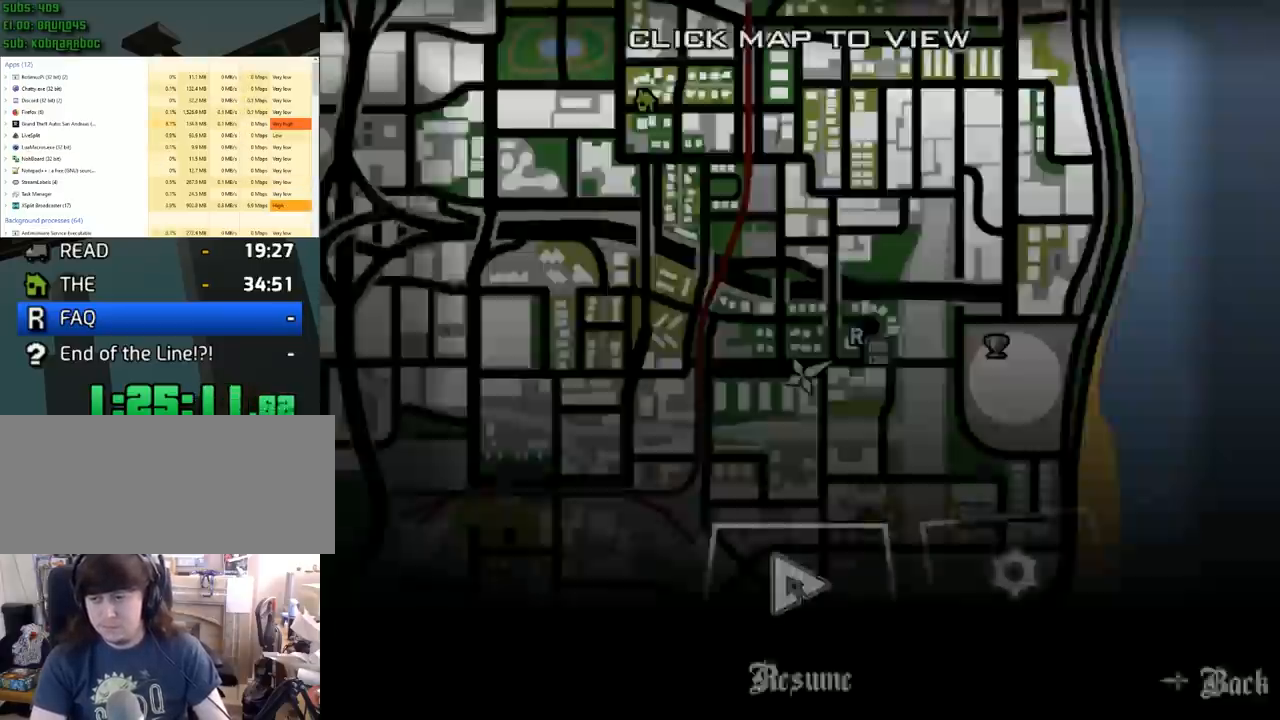
{"keys": ["space", "w"], "mouse": [], "events": [[17, "escape", "up"], [117, "space", "down"], [133, "space", "up"], [150, "a", "down"], [233, "space", "down"], [250, "space", "up"], [283, "space", "down"], [300, "space", "up"], [333, "space", "down"], [367, "space", "up"], [383, "space", "down"], [400, "a", "up"], [417, "space", "up"], [433, "space", "down"], [467, "space", "up"], [500, "space", "down"]]}
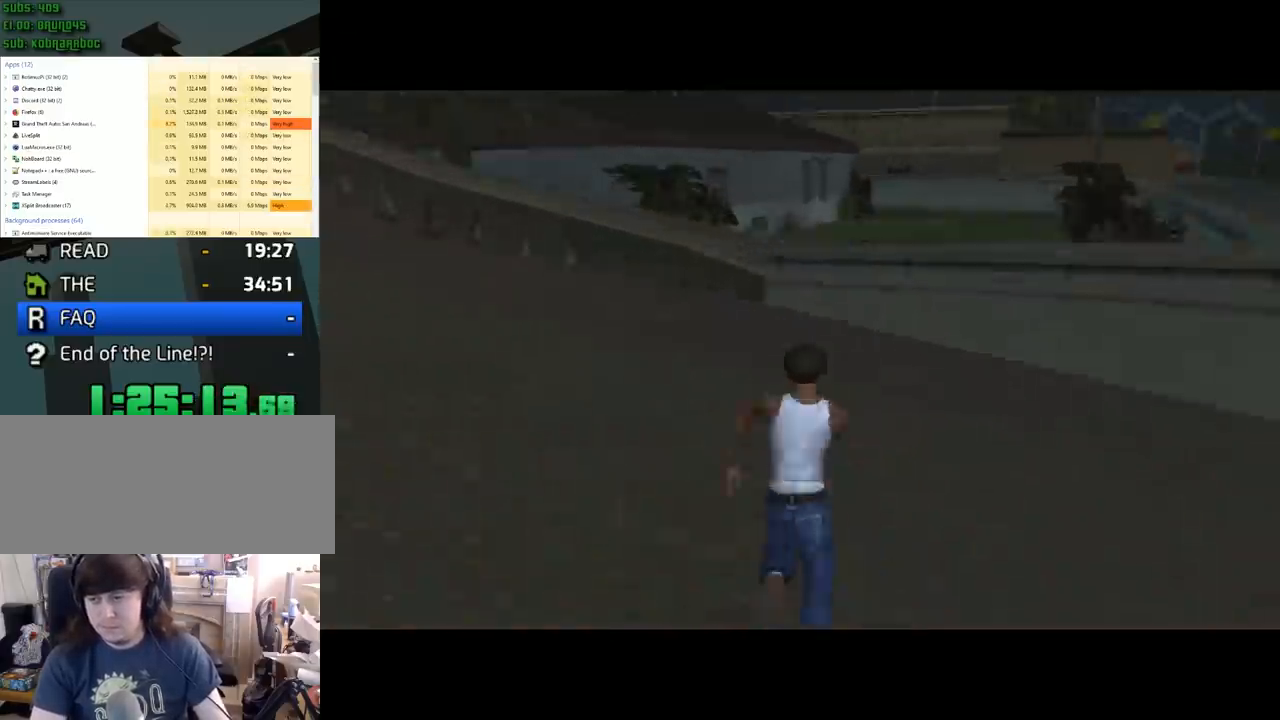
{"keys": ["a", "w"], "mouse": [], "events": [[17, "shift", "down"], [17, "space", "up"], [67, "shift", "up"], [167, "escape", "down"], [200, "escape", "up"], [217, "escape", "down"], [250, "escape", "up"], [283, "a", "down"], [367, "space", "down"], [383, "space", "up"], [433, "space", "down"], [450, "space", "up"], [483, "space", "down"], [500, "space", "up"]]}
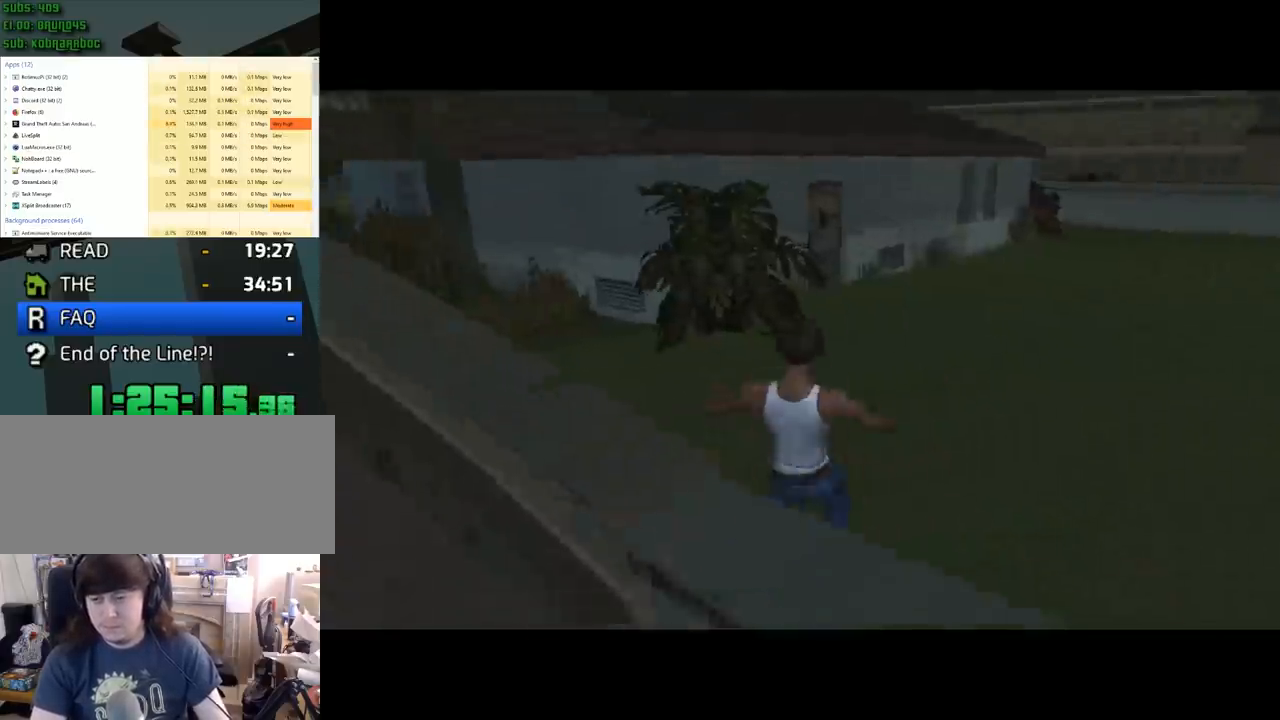
{"keys": ["a", "space", "w"], "mouse": [], "events": [[33, "space", "down"], [67, "space", "up"], [83, "space", "down"], [117, "space", "up"], [133, "space", "down"], [167, "space", "up"], [250, "space", "down"], [267, "space", "up"], [283, "space", "down"], [317, "space", "up"], [333, "space", "down"], [367, "space", "up"], [400, "space", "down"], [417, "space", "up"], [450, "space", "down"], [467, "space", "up"], [500, "space", "down"]]}
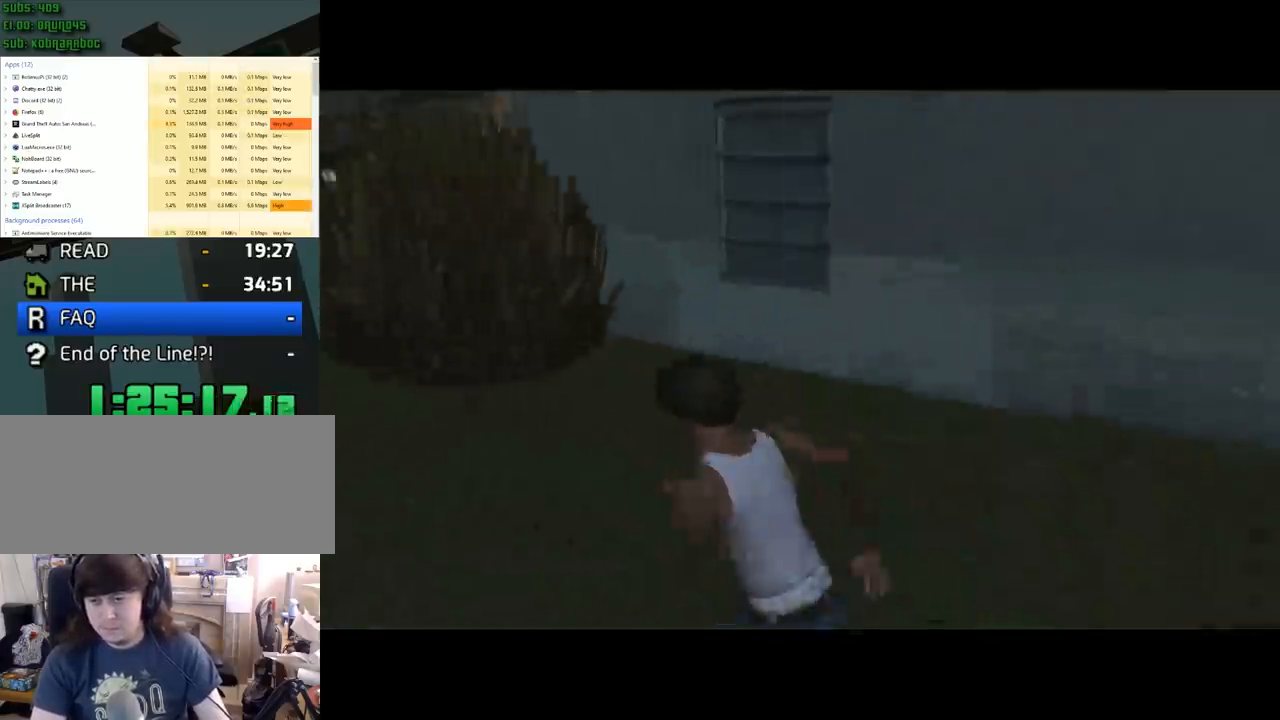
{"keys": ["w"], "mouse": [], "events": [[17, "space", "up"], [50, "space", "down"], [83, "space", "up"], [100, "space", "down"], [133, "space", "up"], [150, "a", "up"], [200, "escape", "down"], [217, "escape", "up"], [250, "escape", "down"], [267, "escape", "up"], [400, "w", "up"], [500, "w", "down"]]}
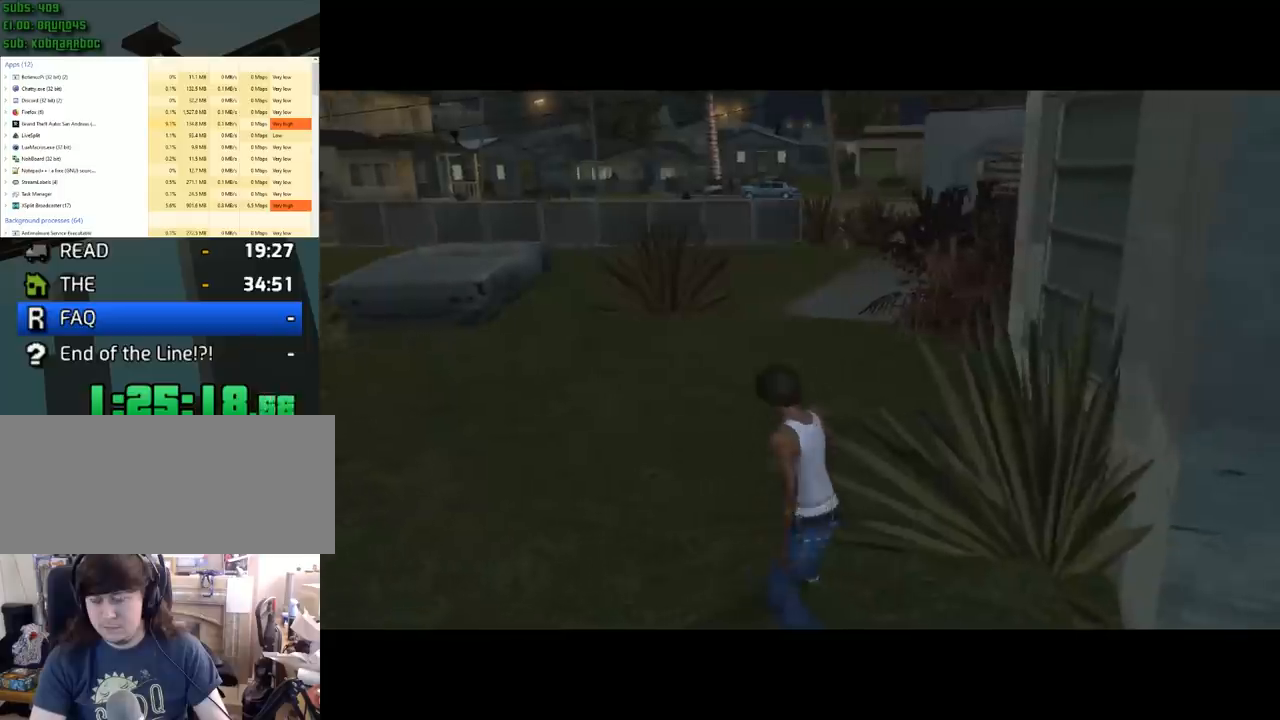
{"keys": ["w"], "mouse": [], "events": [[383, "space", "down"], [417, "space", "up"]]}
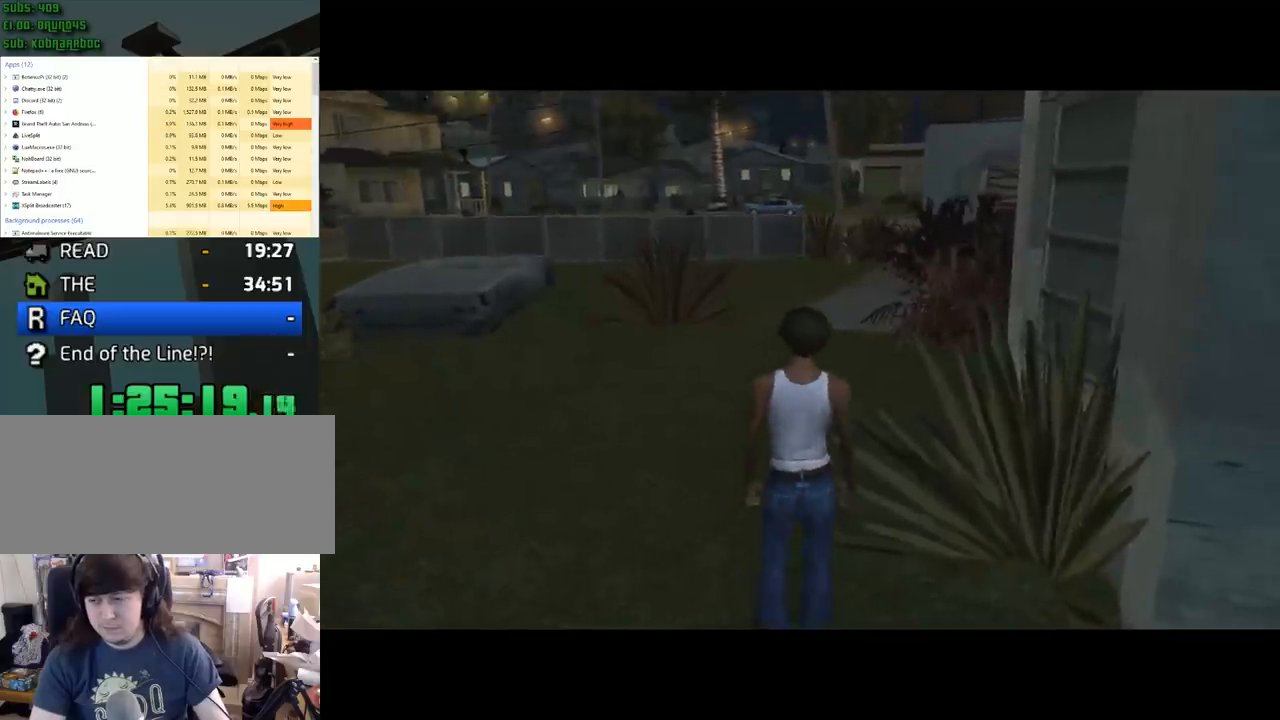
{"keys": ["w"], "mouse": [], "events": [[17, "space", "down"], [117, "space", "up"]]}
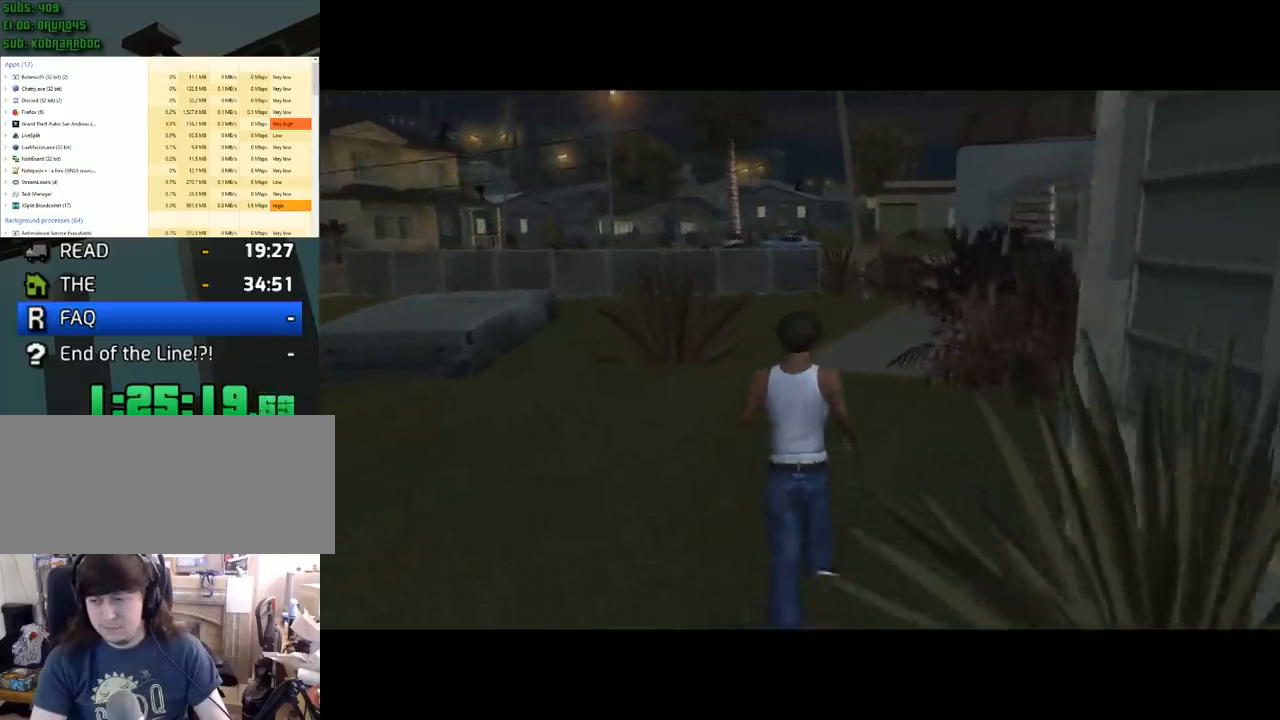
{"keys": ["w"], "mouse": [], "events": [[33, "space", "down"], [117, "space", "up"]]}
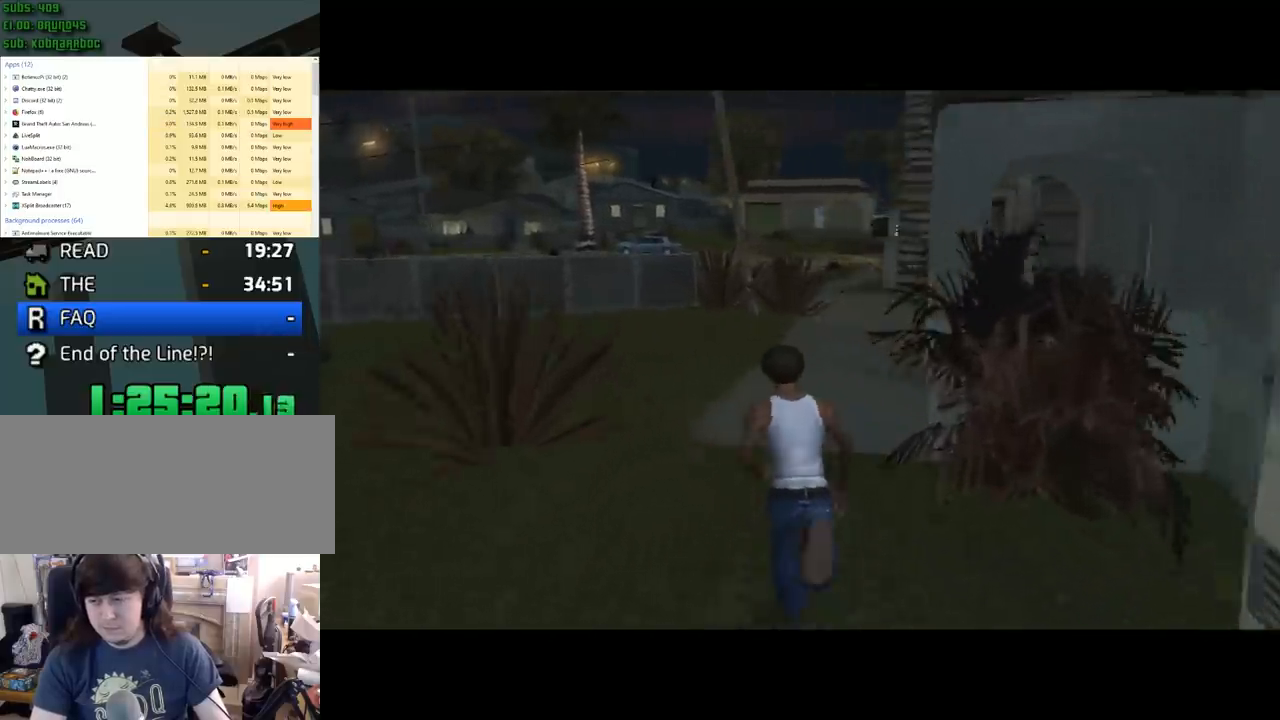
{"keys": ["escape"], "mouse": [], "events": [[183, "d", "down"], [283, "d", "up"], [467, "escape", "down"], [467, "w", "up"]]}
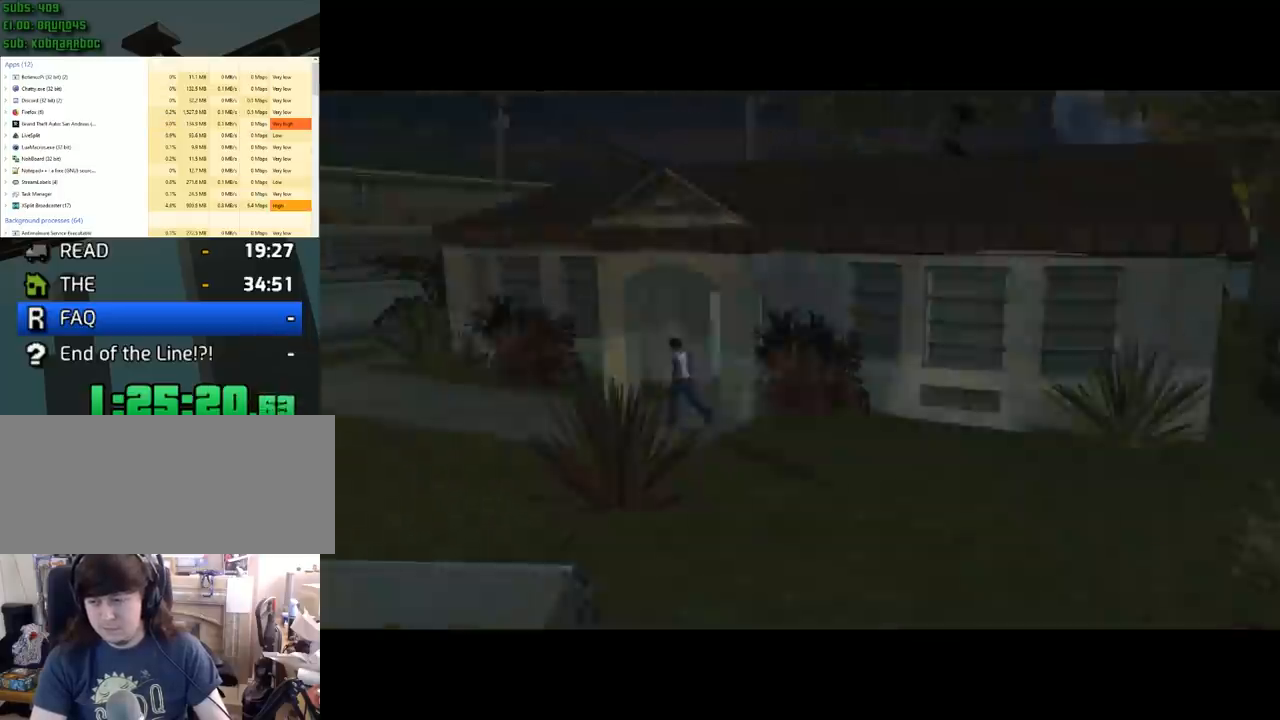
{"keys": [], "mouse": [], "events": [[67, "escape", "up"], [150, "escape", "down"], [250, "escape", "up"], [383, "space", "down"], [433, "space", "up"]]}